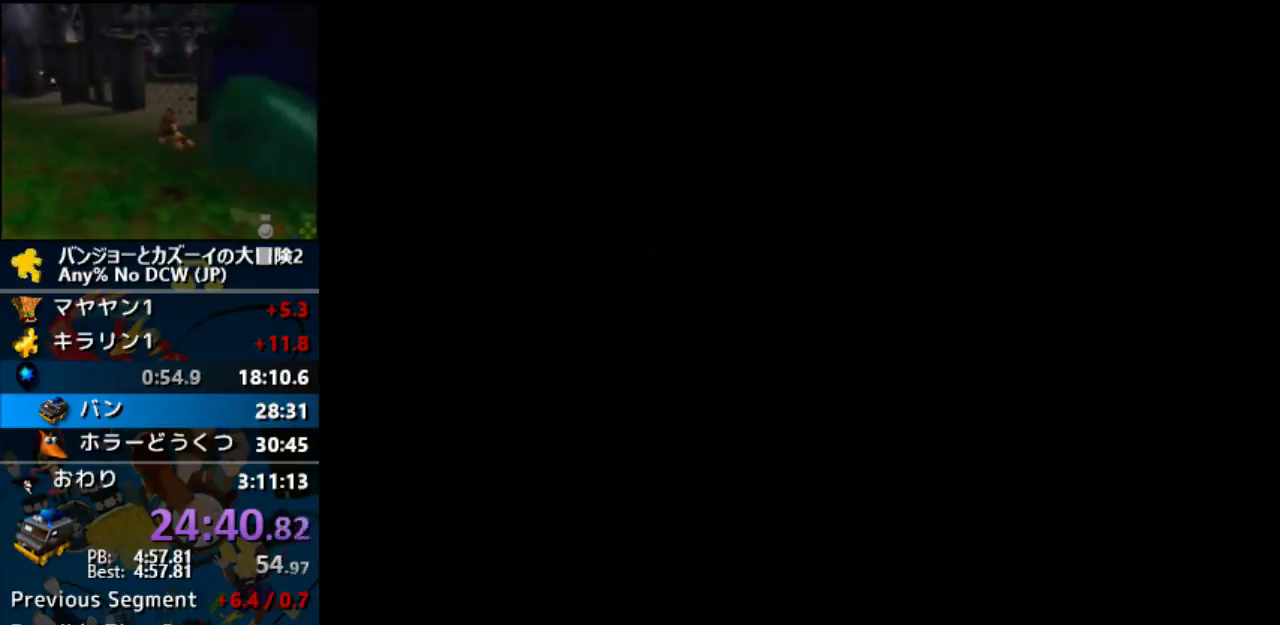
Gameplay with a controller (Nintendo layout); each line is a JSON object with the inputs held at the frame after it. "events" lists button and stick changes between this image and that frame as [ms after this image, input, new state], when the widget could be followed in between. Not read: B C_LEFT C_RIGHT L1 L3 R1 R3.
{"buttons": ["A"], "left_stick": "center", "events": []}
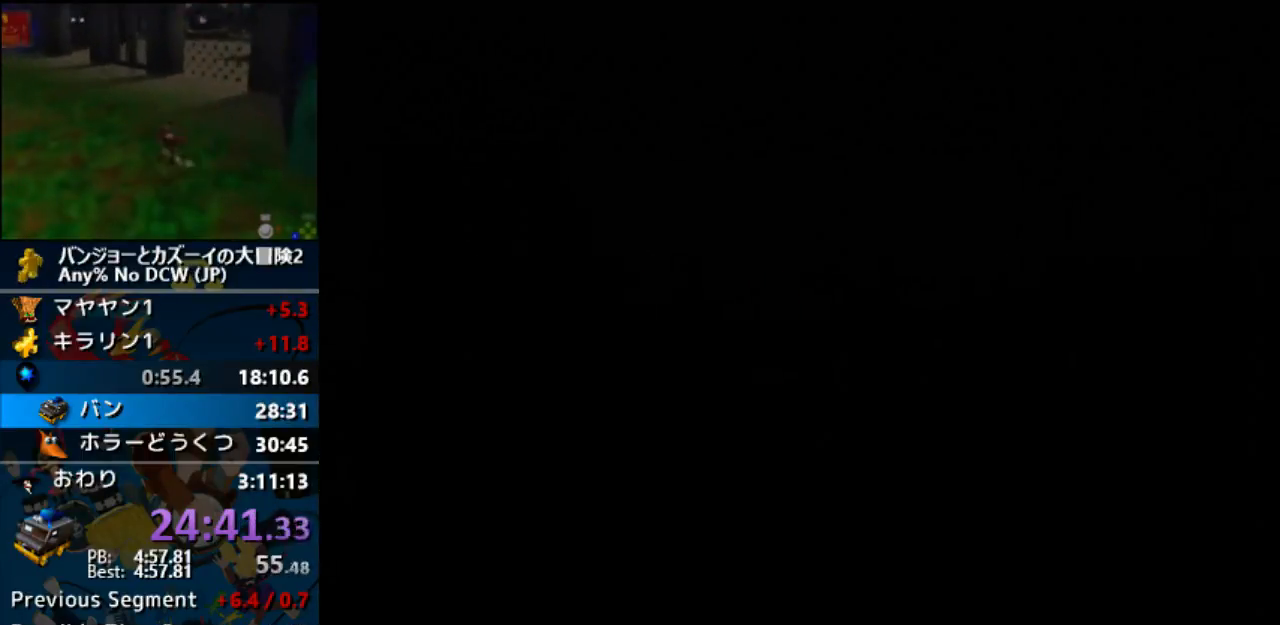
{"buttons": ["A"], "left_stick": "center", "events": []}
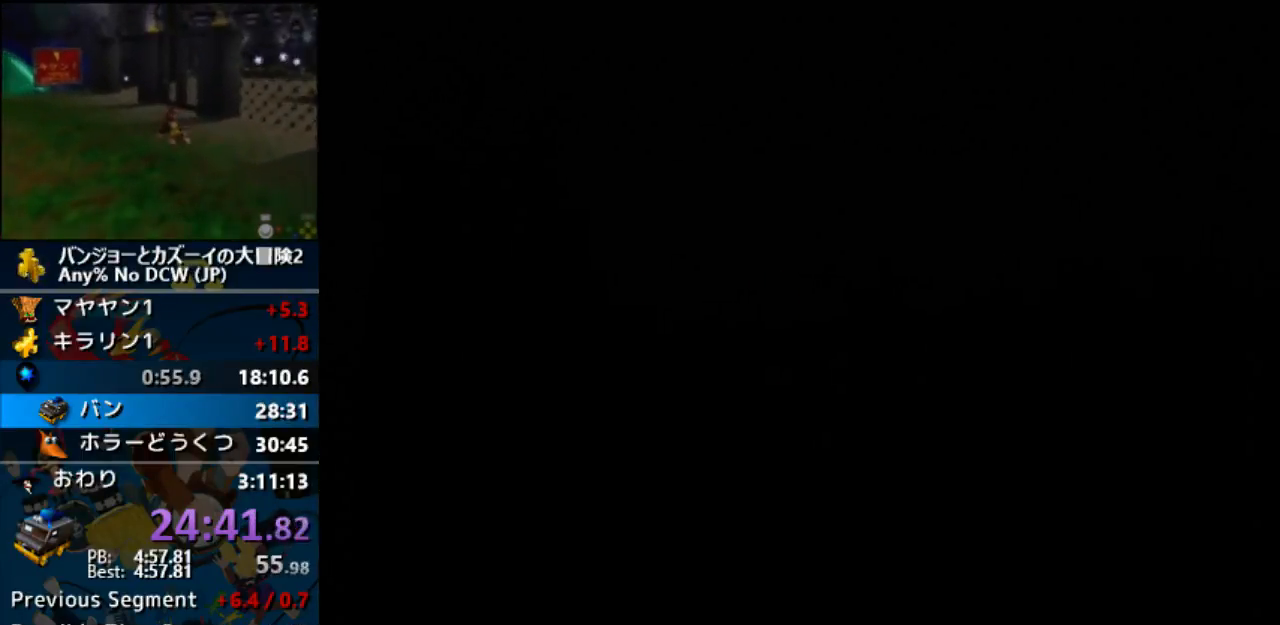
{"buttons": ["A"], "left_stick": "center", "events": []}
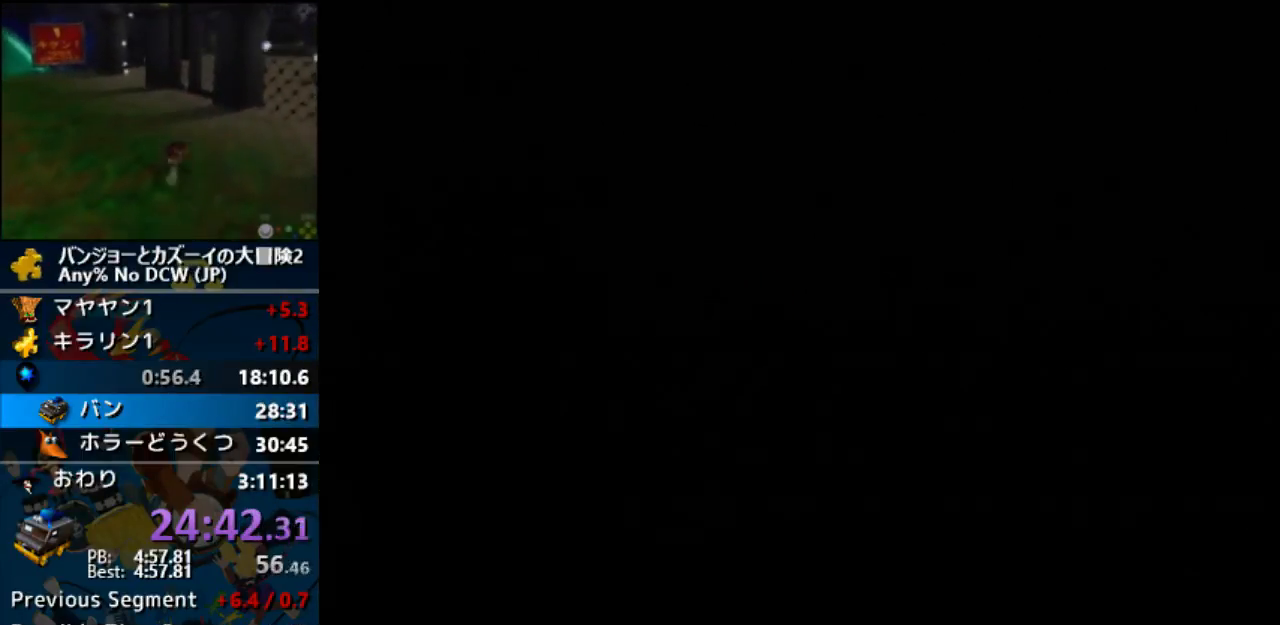
{"buttons": ["A"], "left_stick": "center", "events": []}
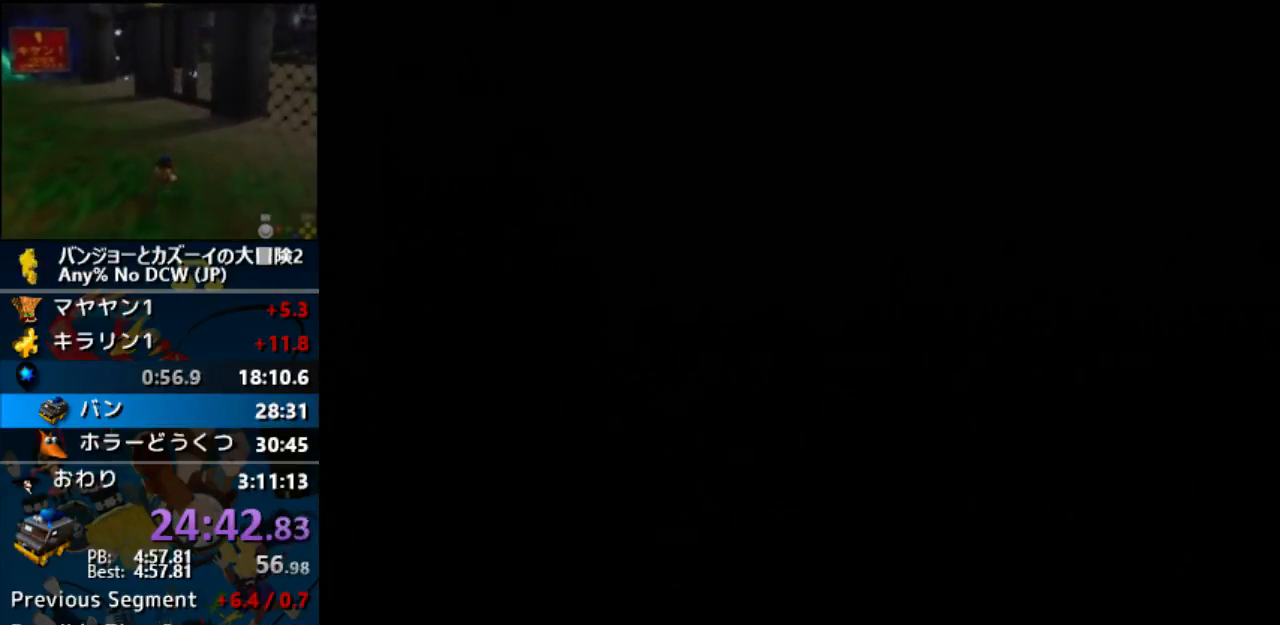
{"buttons": ["A"], "left_stick": "center", "events": []}
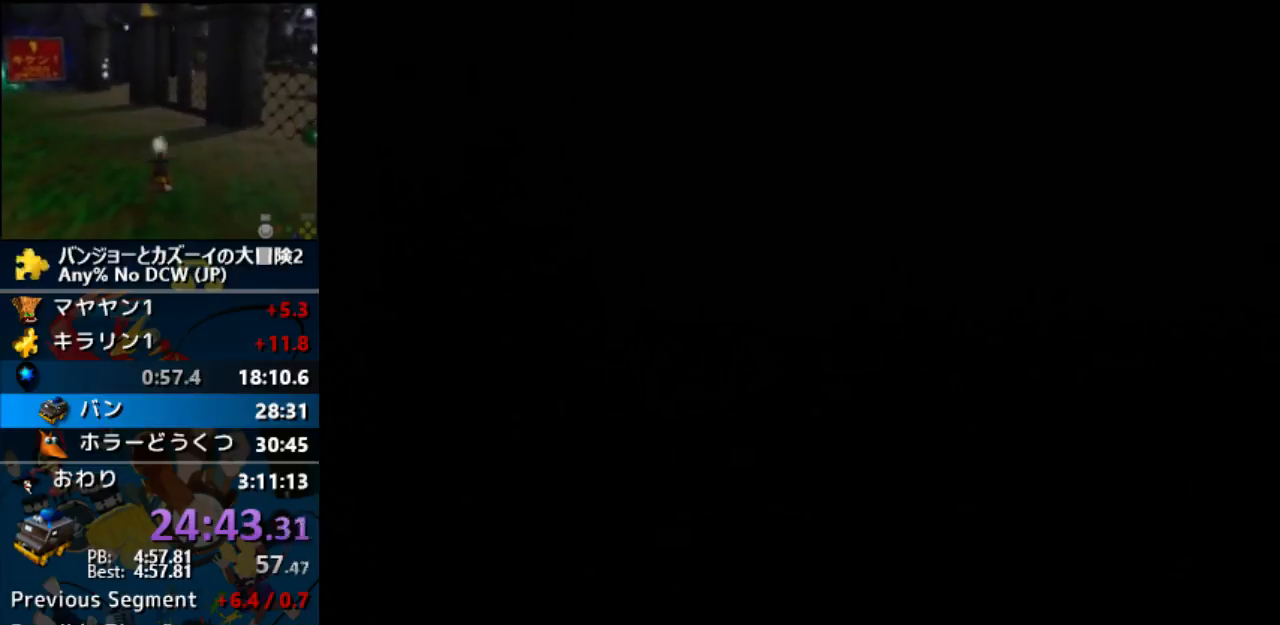
{"buttons": ["A"], "left_stick": "center", "events": []}
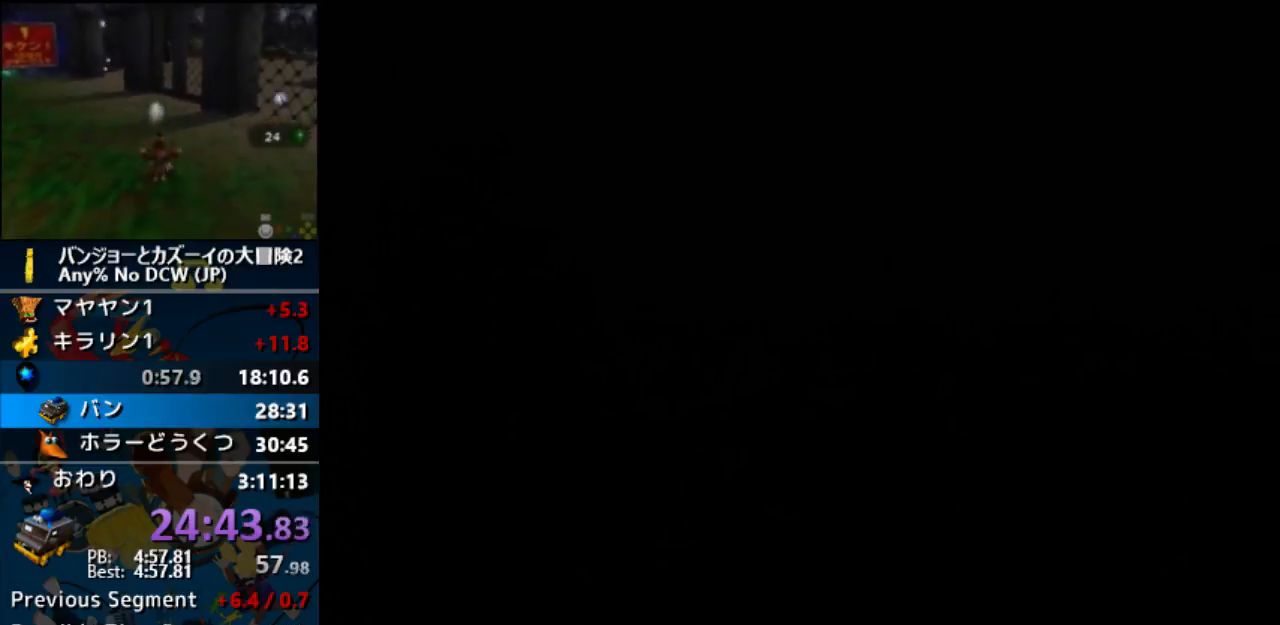
{"buttons": ["A"], "left_stick": "center", "events": []}
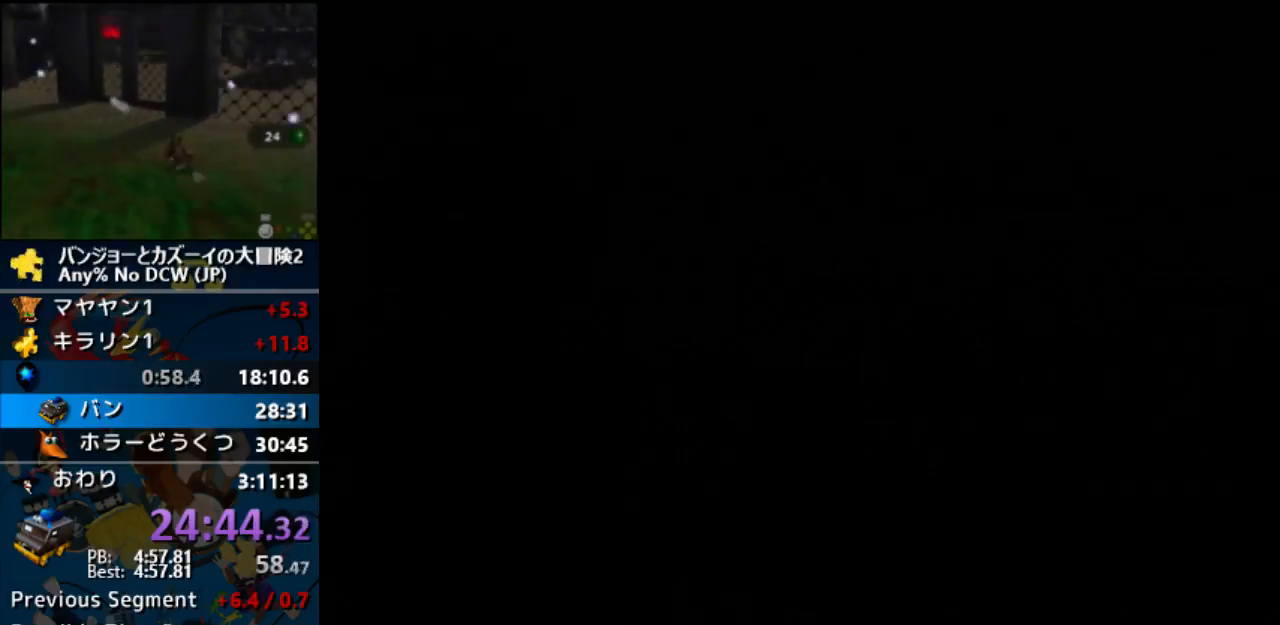
{"buttons": ["A"], "left_stick": "center", "events": []}
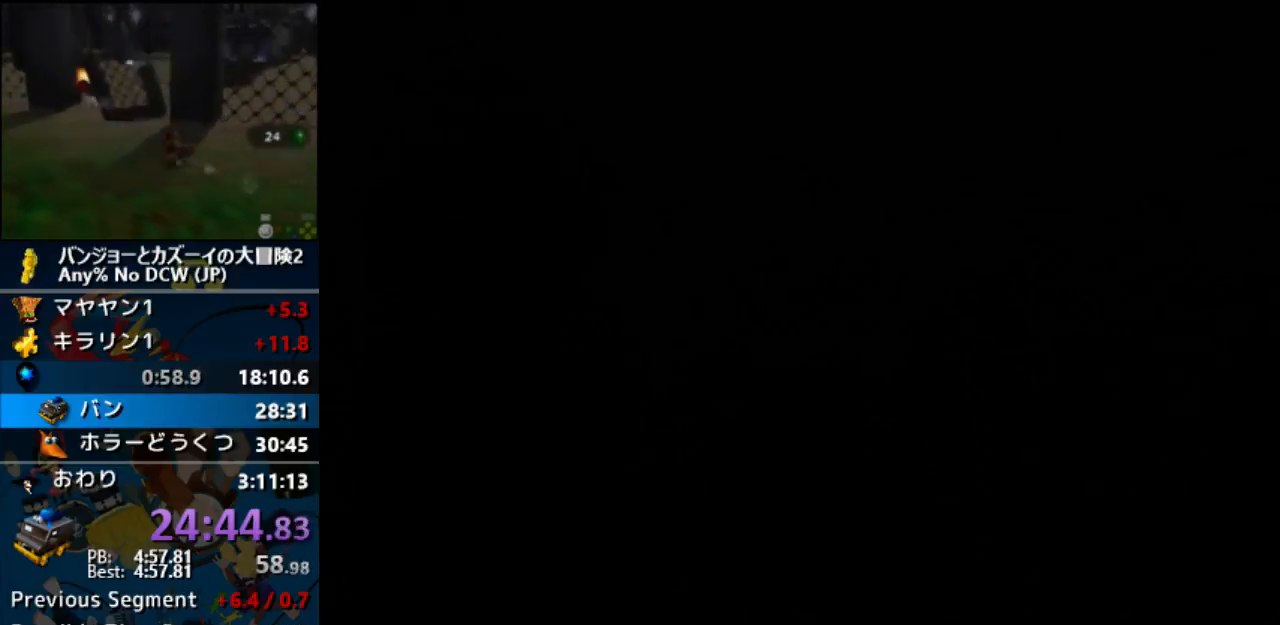
{"buttons": ["A"], "left_stick": "center", "events": []}
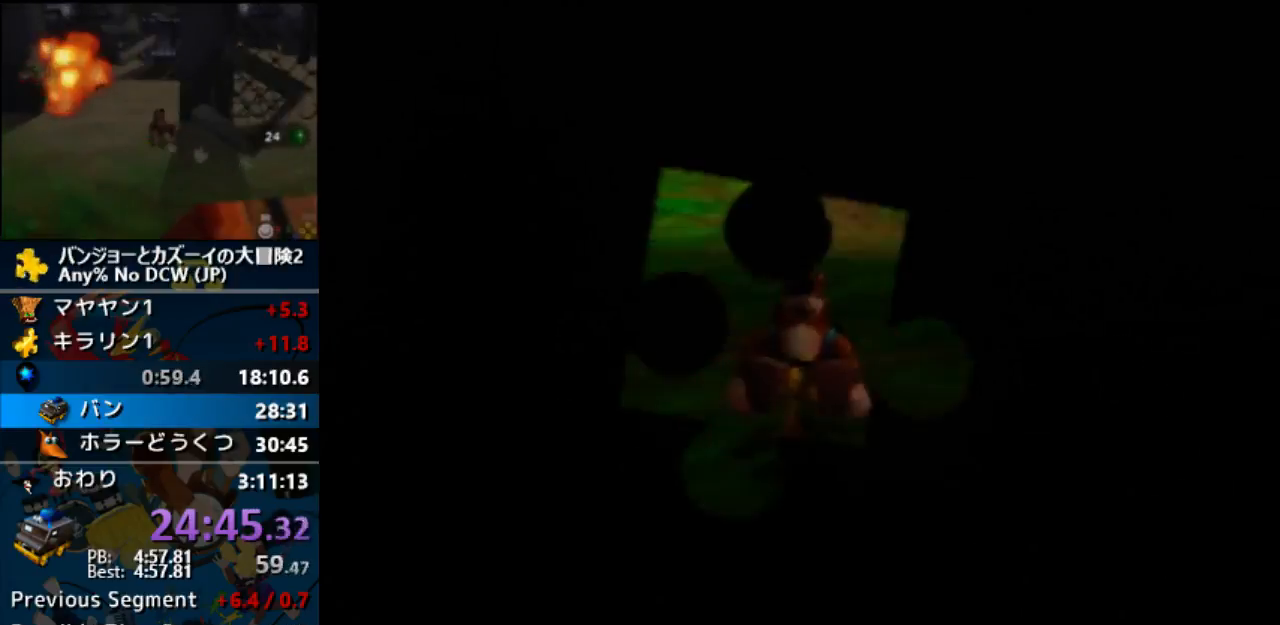
{"buttons": ["A"], "left_stick": "center", "events": []}
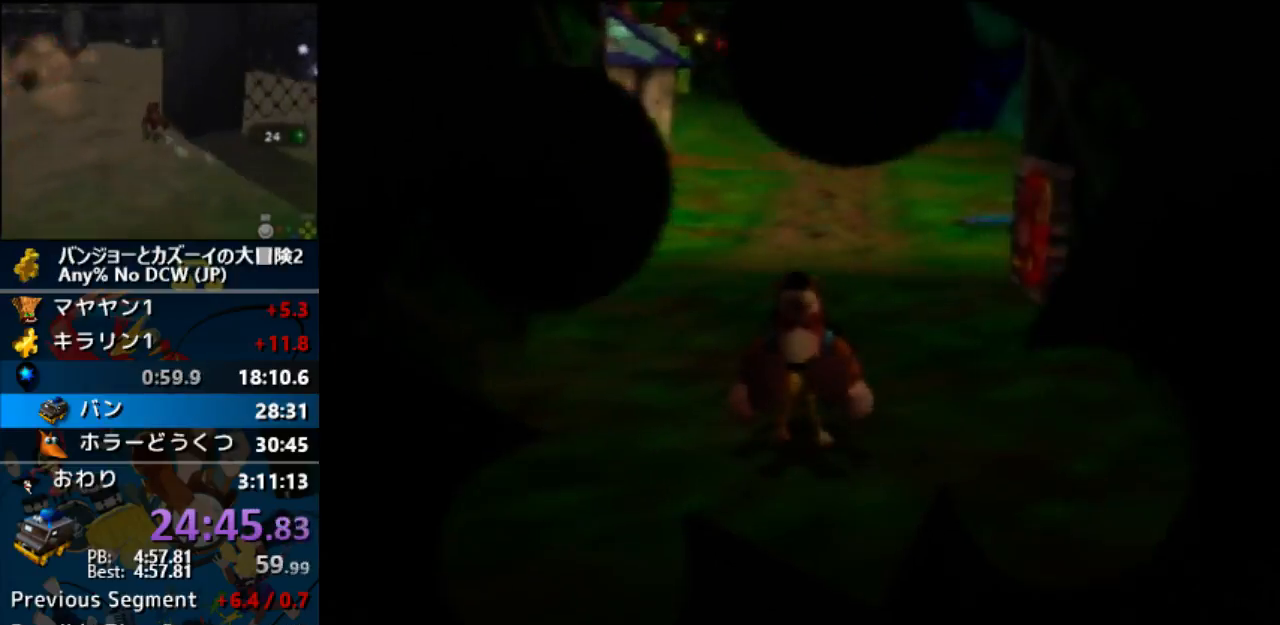
{"buttons": ["A"], "left_stick": "center", "events": []}
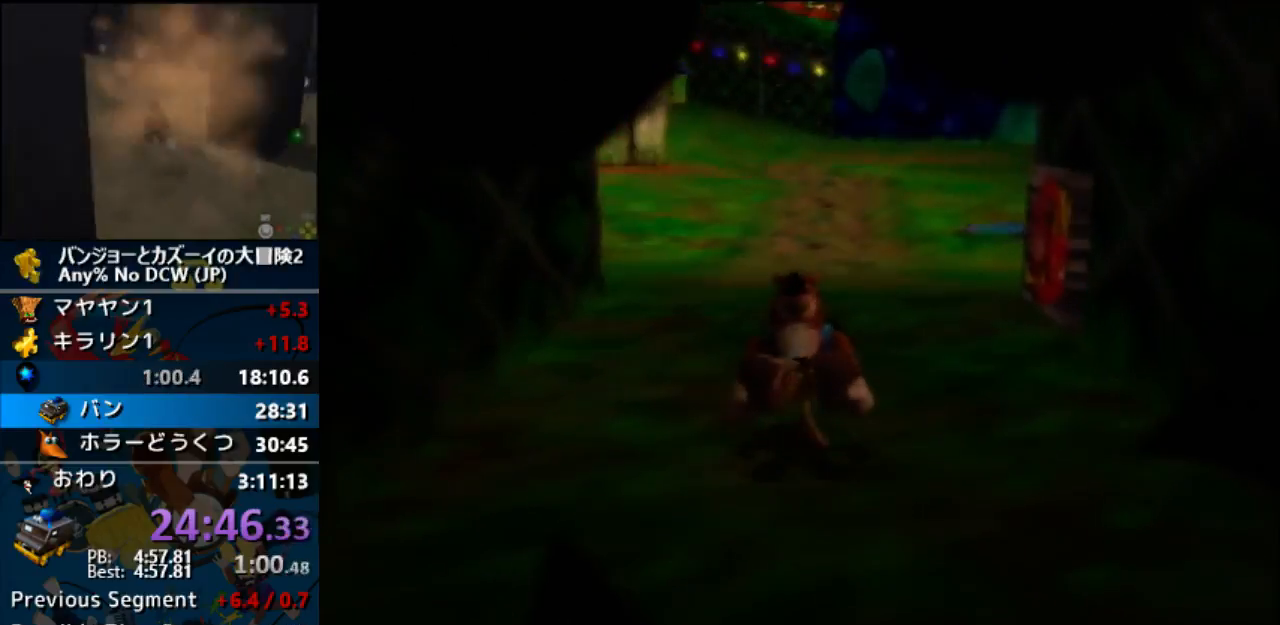
{"buttons": ["A"], "left_stick": "center", "events": []}
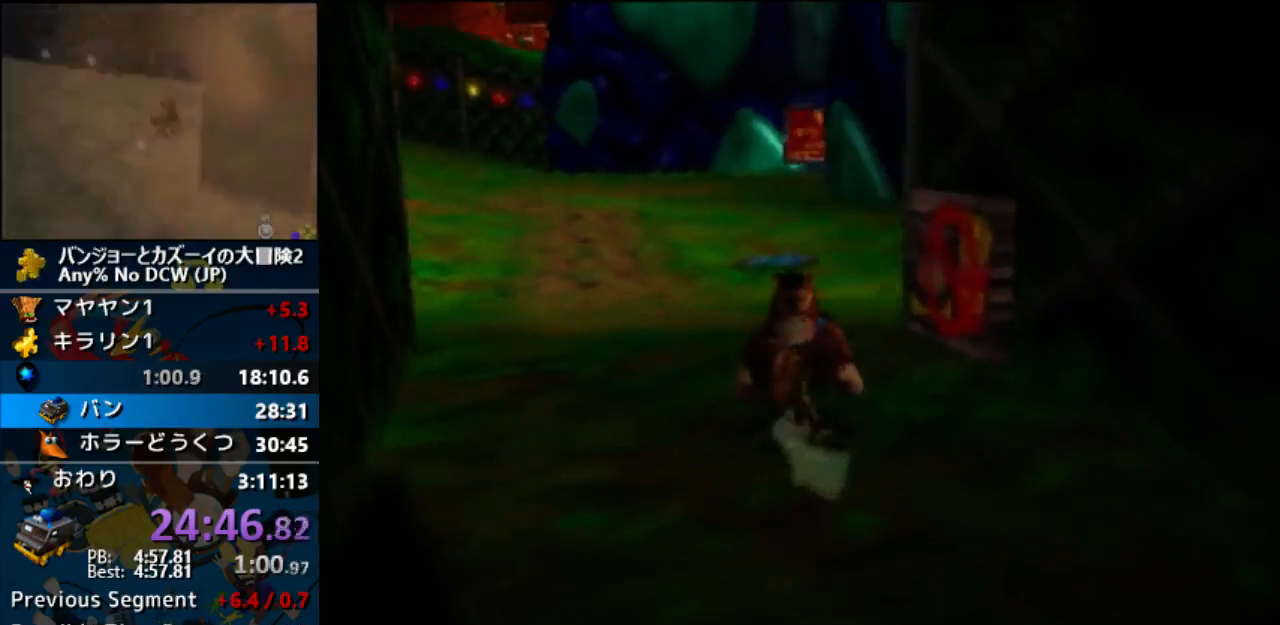
{"buttons": ["A"], "left_stick": "center", "events": []}